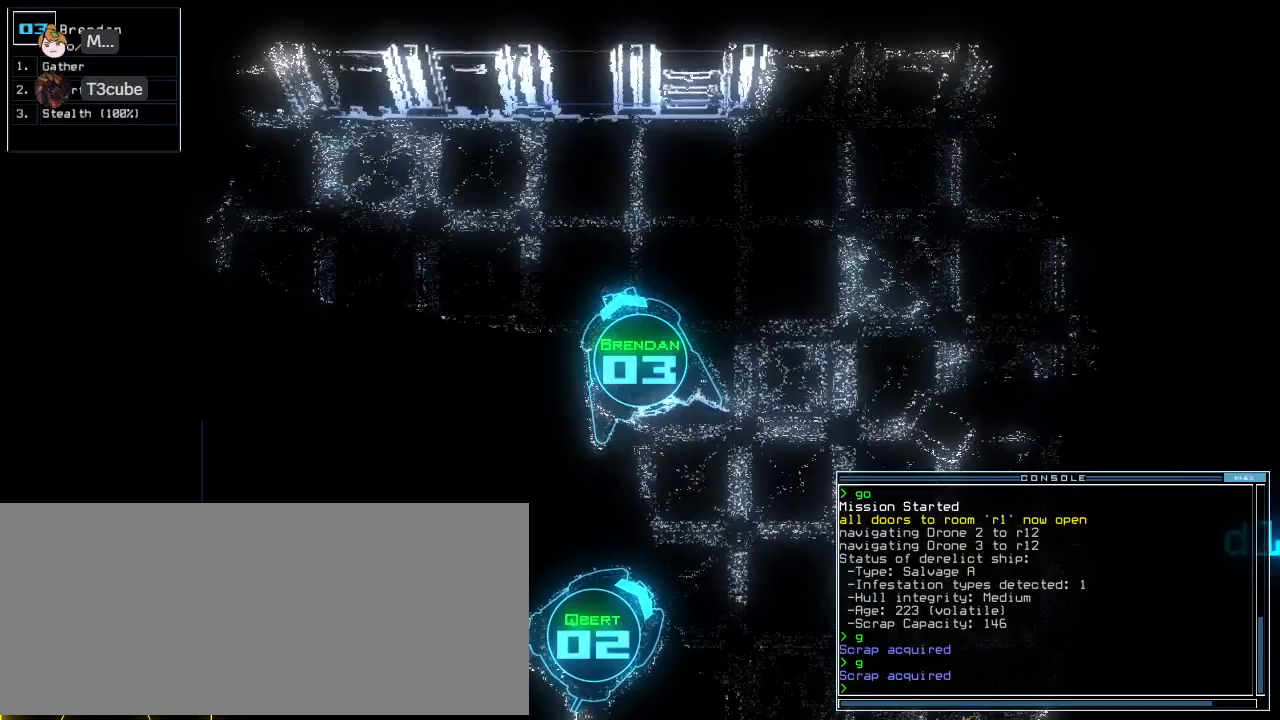
Gameplay with keyboard; each line is a JSON object with the keys held at the frame after it. "events" lists presses ("down") and releases ("up") of ".", "0", "1", "2", "3", "4", "5", "6", "7", "8", "9", "a", "b", "backspace", "c", "caps_lock", "comma", "ctrl_l", "ctrl_r", "d", "down", "e", "equals", "escape", "f", "f10", "g", "h", "i", "j", "k", "l", "left", "m", "minus", "n", "o", "p", "q", "quote", "r", "return", "right", "s", "semicolon", "shift_l", "shift_r", "space", "t", "tab", "tilde", "u", "up", "v", "w", "x", "y" and "z" between this image and that frame as [ms after this image, input, new state], when the widget could be followed in between. No other keys are recorded. Mouse input is not recorded.
{"keys": ["right", "up"], "events": []}
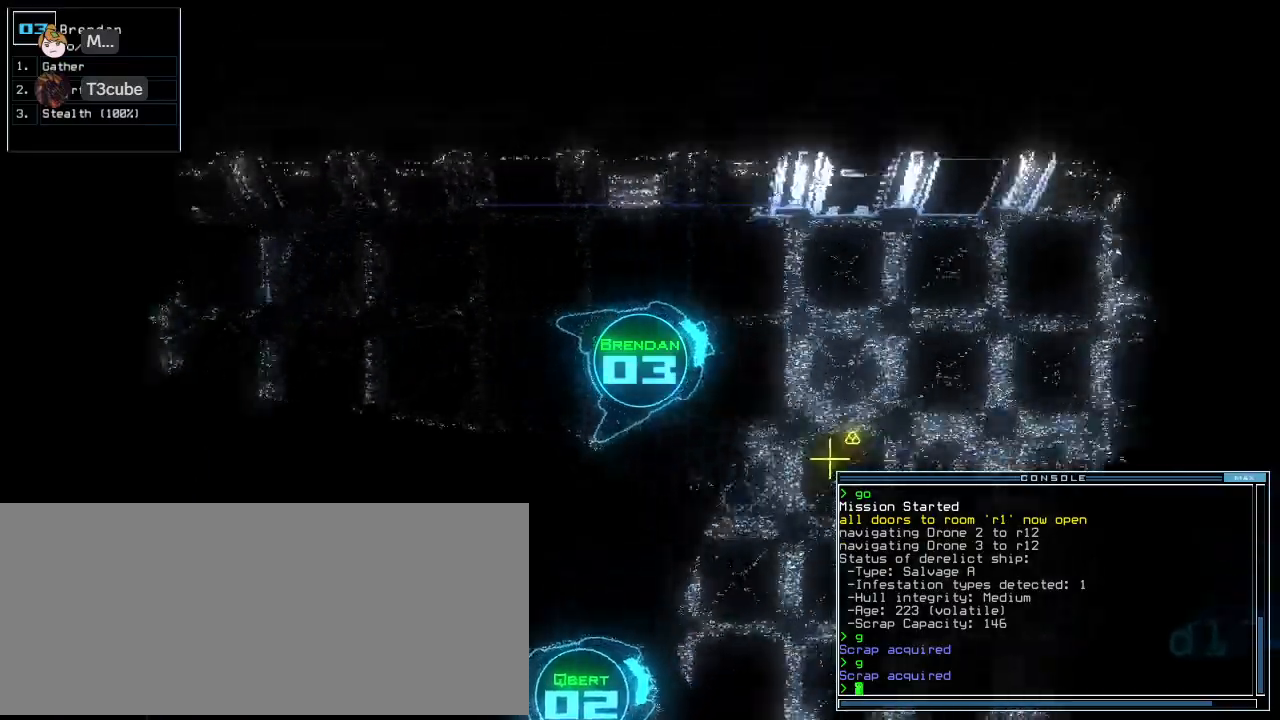
{"keys": ["up"], "events": [[312, "right", "up"]]}
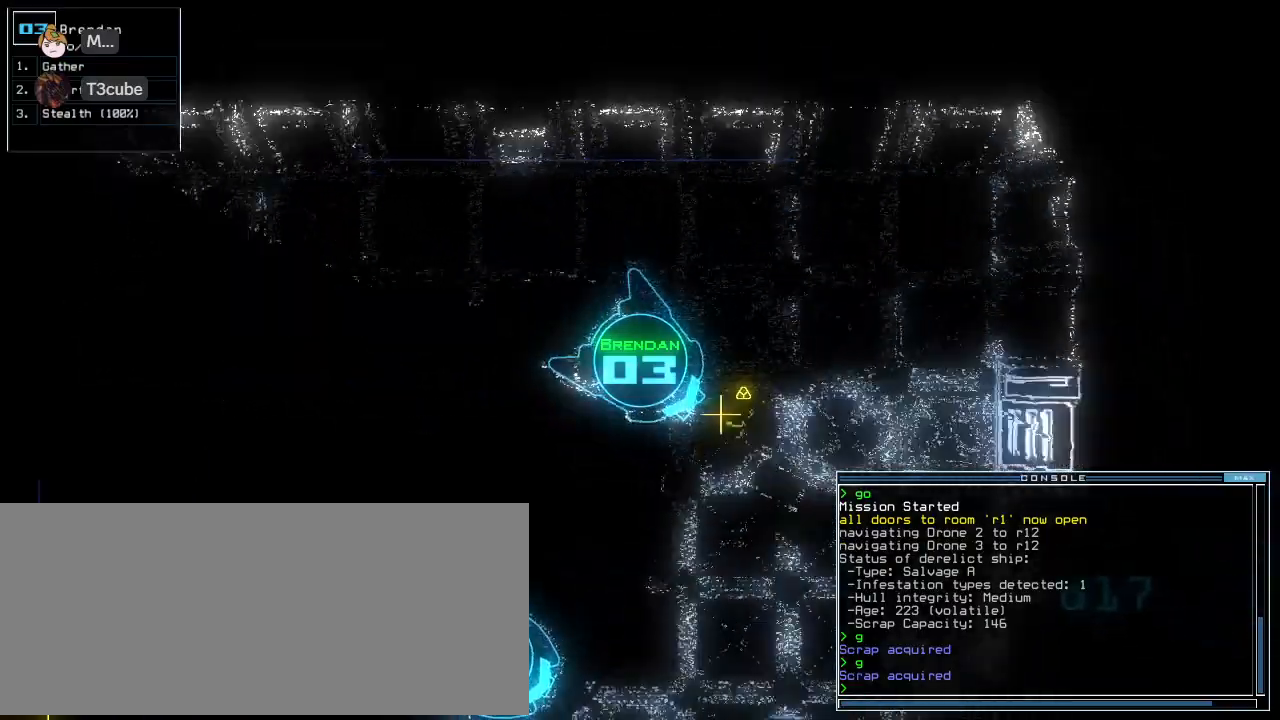
{"keys": ["right", "up"], "events": [[167, "g", "down"], [229, "g", "up"], [229, "return", "down"], [312, "return", "up"], [458, "right", "down"]]}
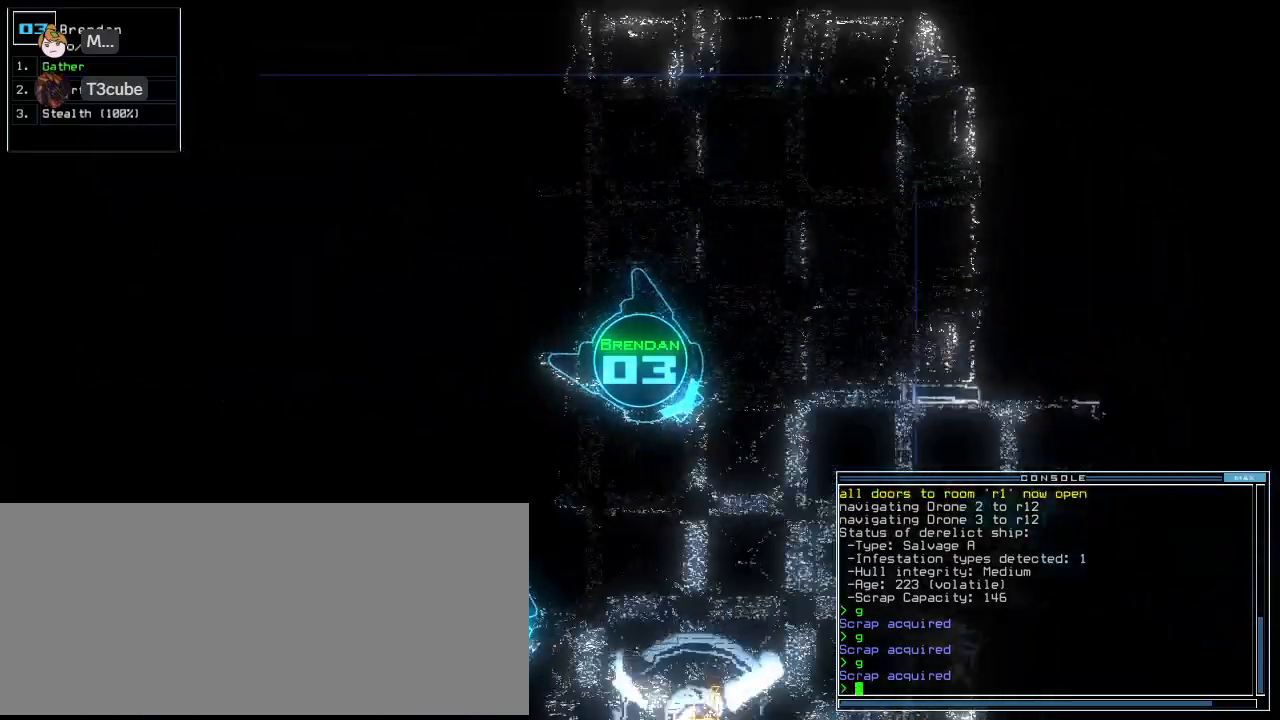
{"keys": ["right"]}
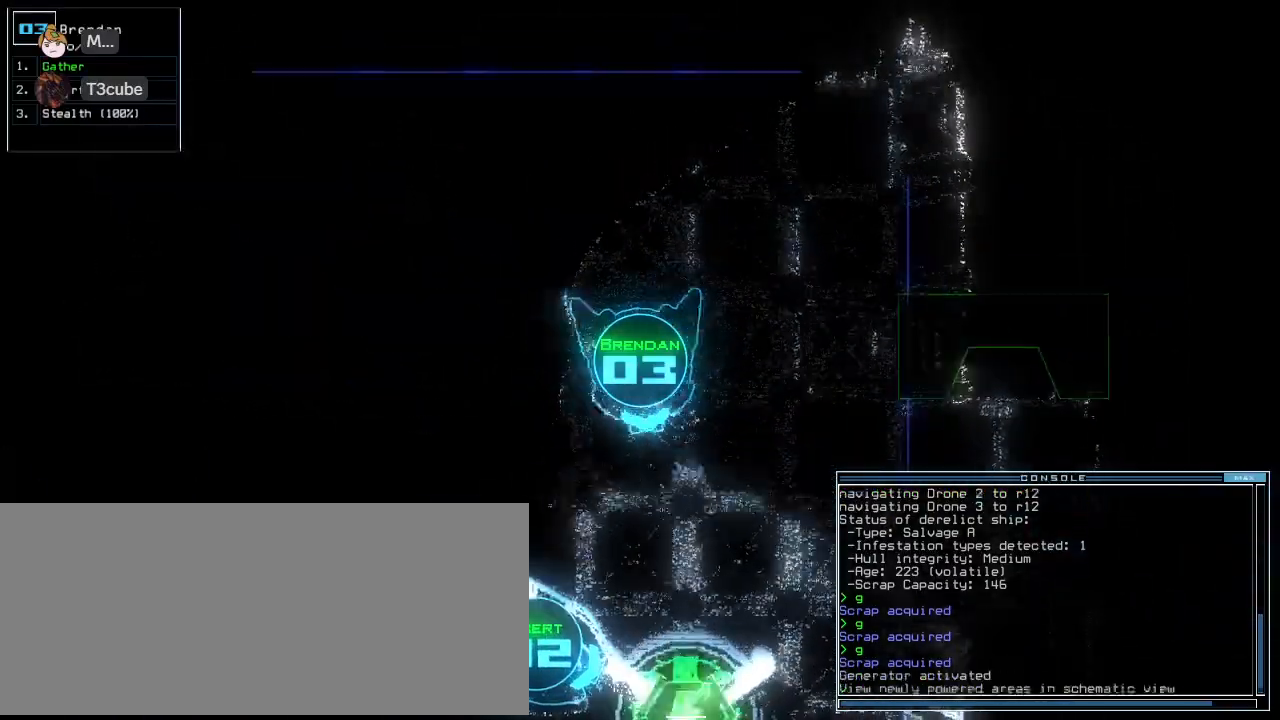
{"keys": ["up"], "events": [[42, "up", "down"], [458, "right", "up"]]}
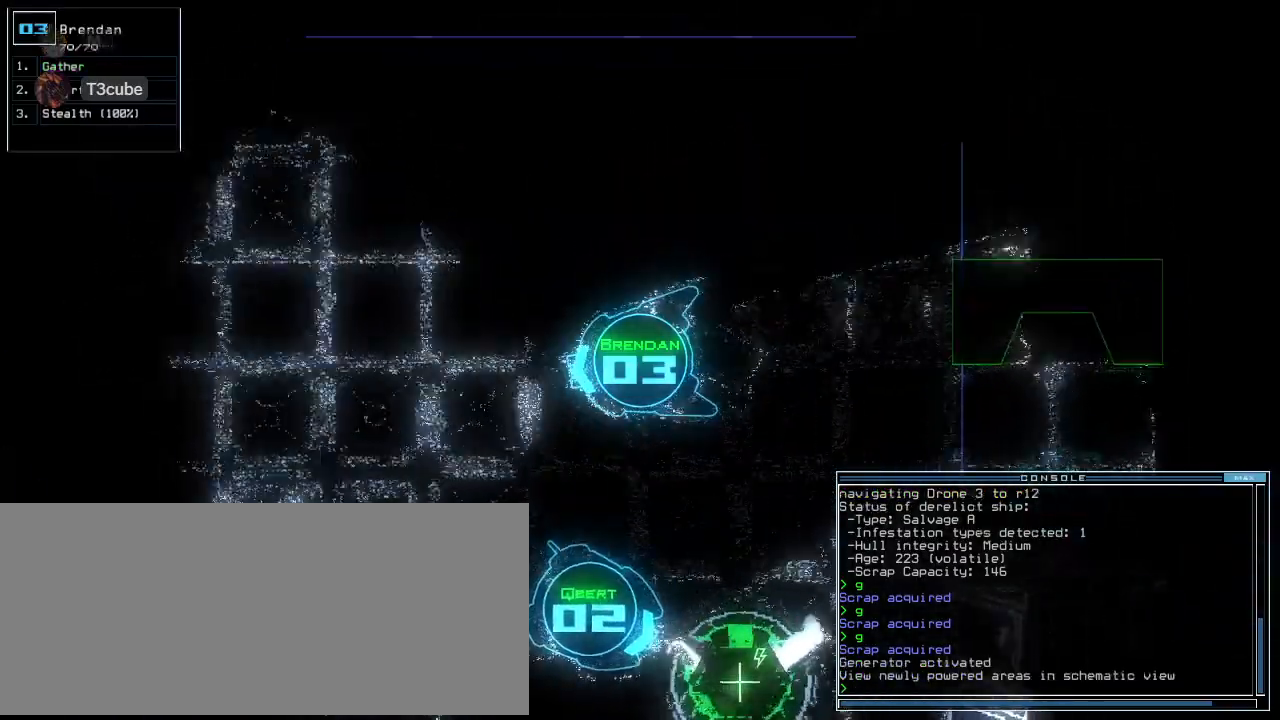
{"keys": ["up"], "events": [[62, "left", "down"], [146, "left", "up"], [292, "left", "down"], [354, "left", "up"]]}